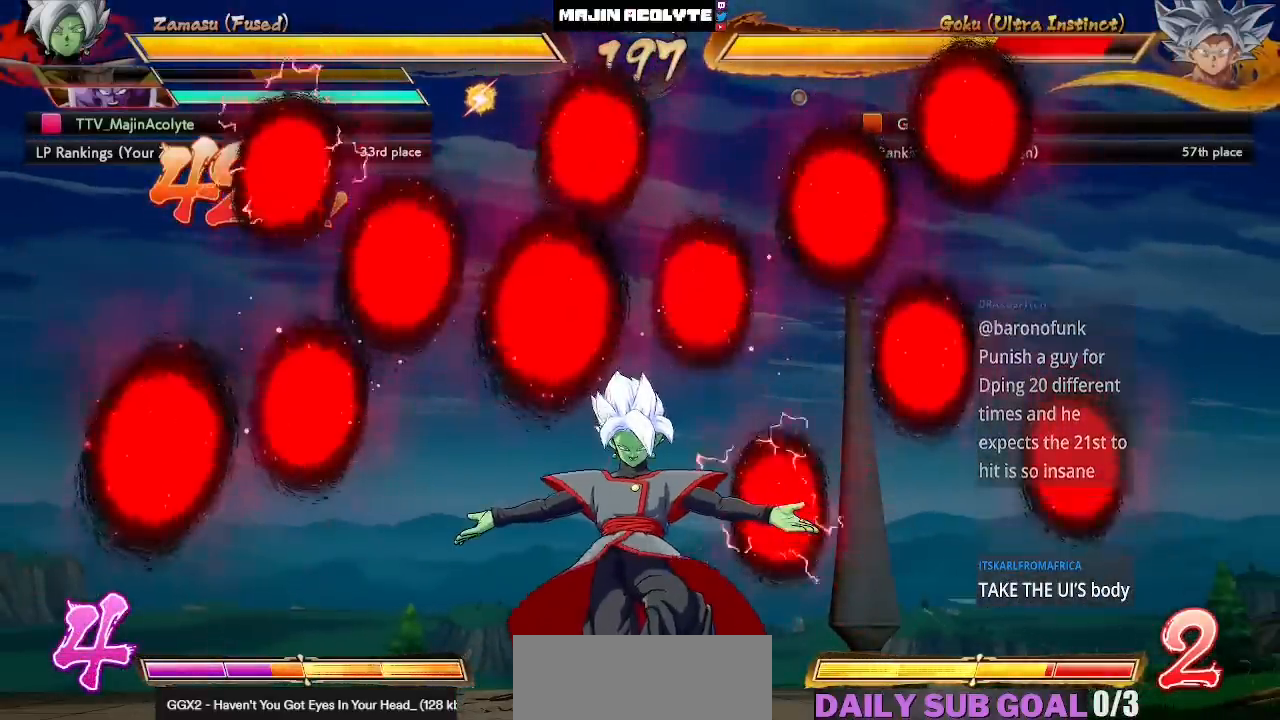
Gameplay with a controller (PlayStation layout); each line is a JSON object with the inputs held at the frame after it. "events" lists button and stick changes between this image and that frame as [ms after this image, input, new state], when the widget could be followed in between. Not read: DPAD_DOWN DPAD_LEFT DPAD_RIGHT DPAD_UP L1 L2 L3 R3 SELECT START right_stick.
{"buttons": [], "left_stick": "center", "events": []}
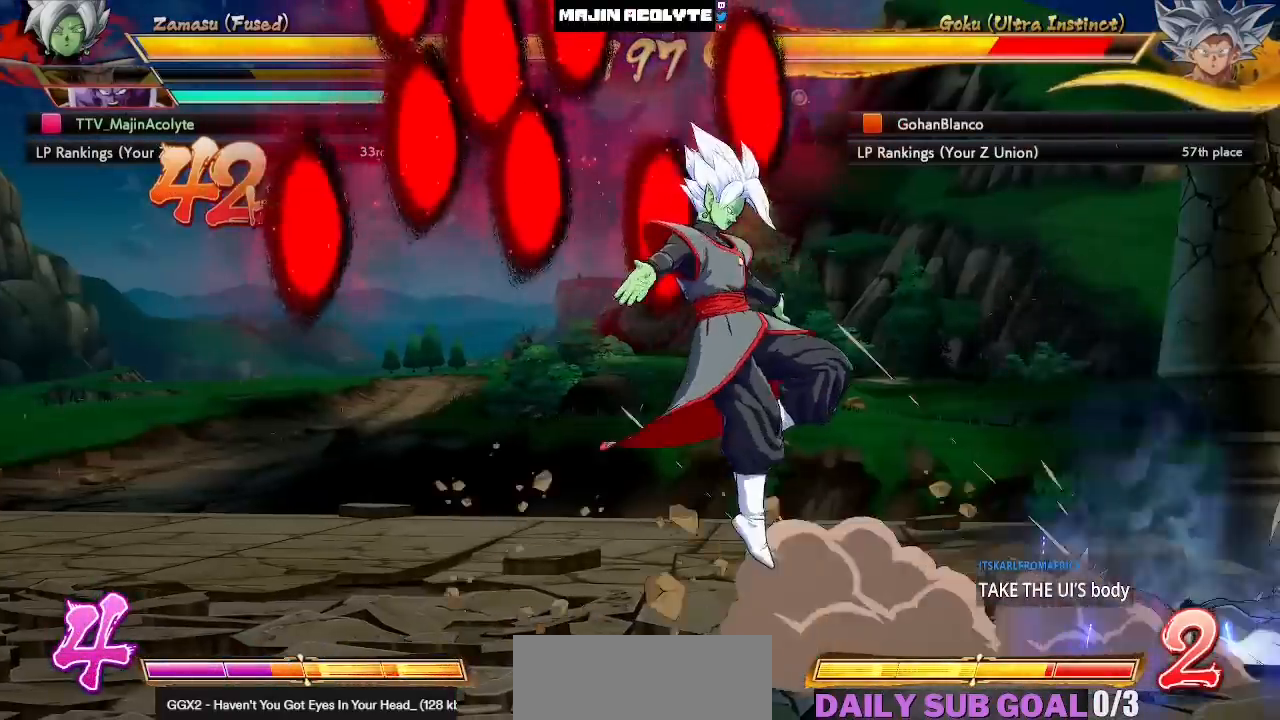
{"buttons": [], "left_stick": "center", "events": []}
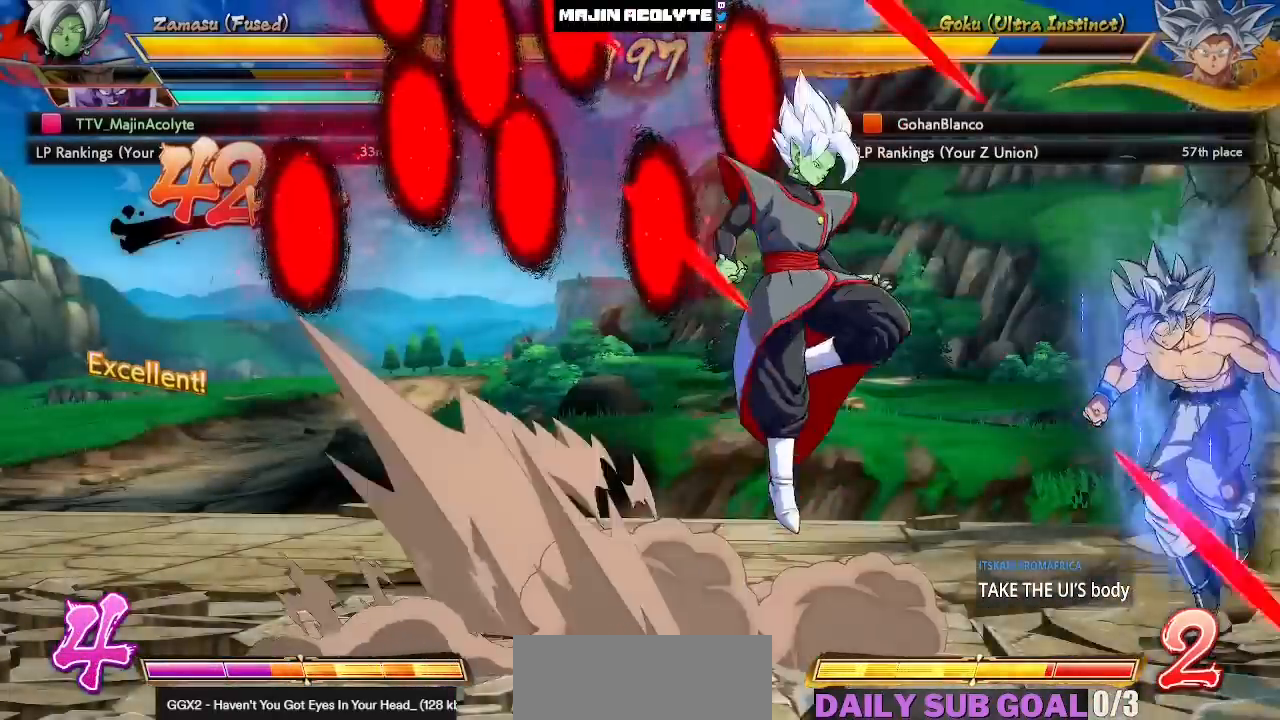
{"buttons": [], "left_stick": "center", "events": []}
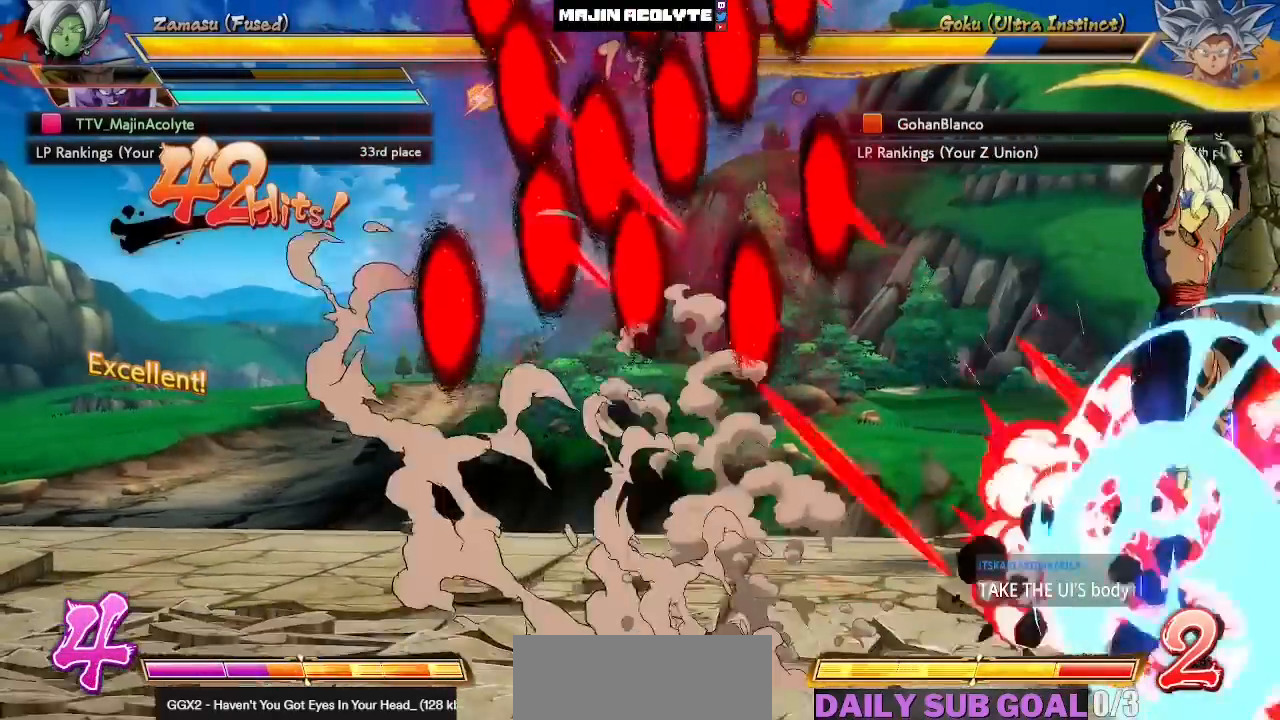
{"buttons": [], "left_stick": "center", "events": [[150, "SQUARE", "down"], [183, "SQUARE", "up"], [233, "SQUARE", "down"], [400, "SQUARE", "up"]]}
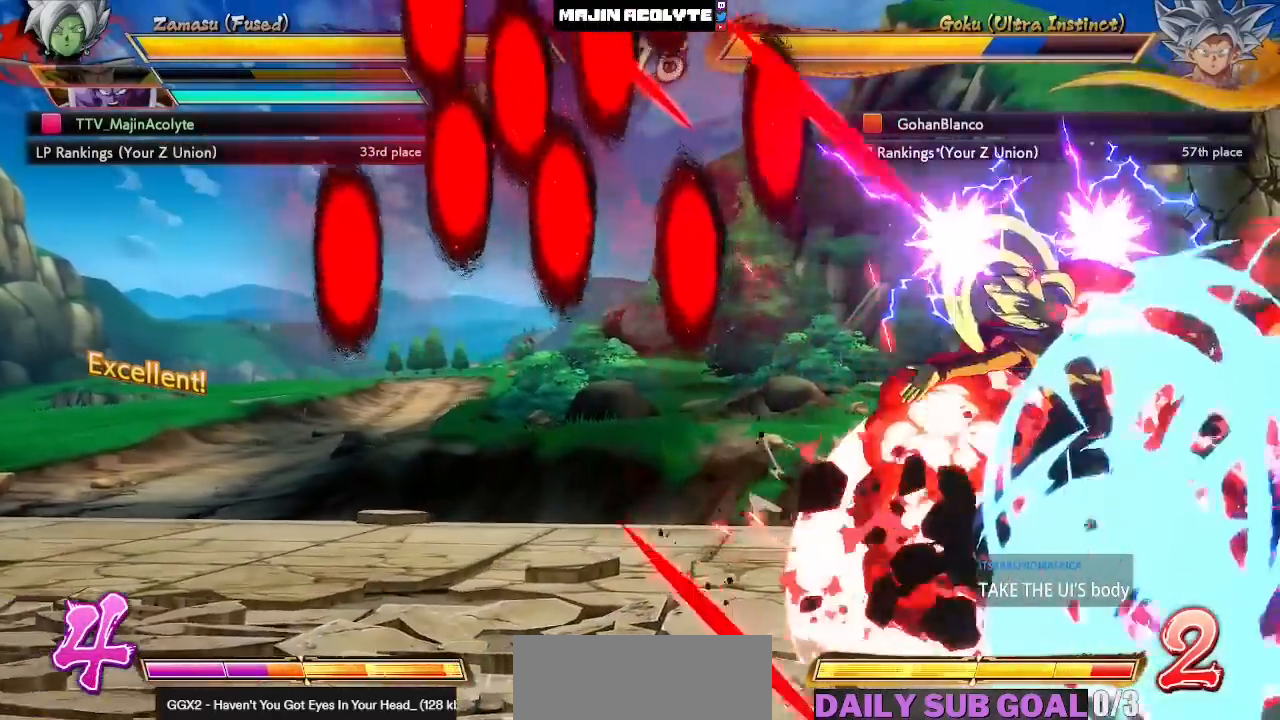
{"buttons": [], "left_stick": "center", "events": [[367, "TRIANGLE", "down"], [467, "TRIANGLE", "up"]]}
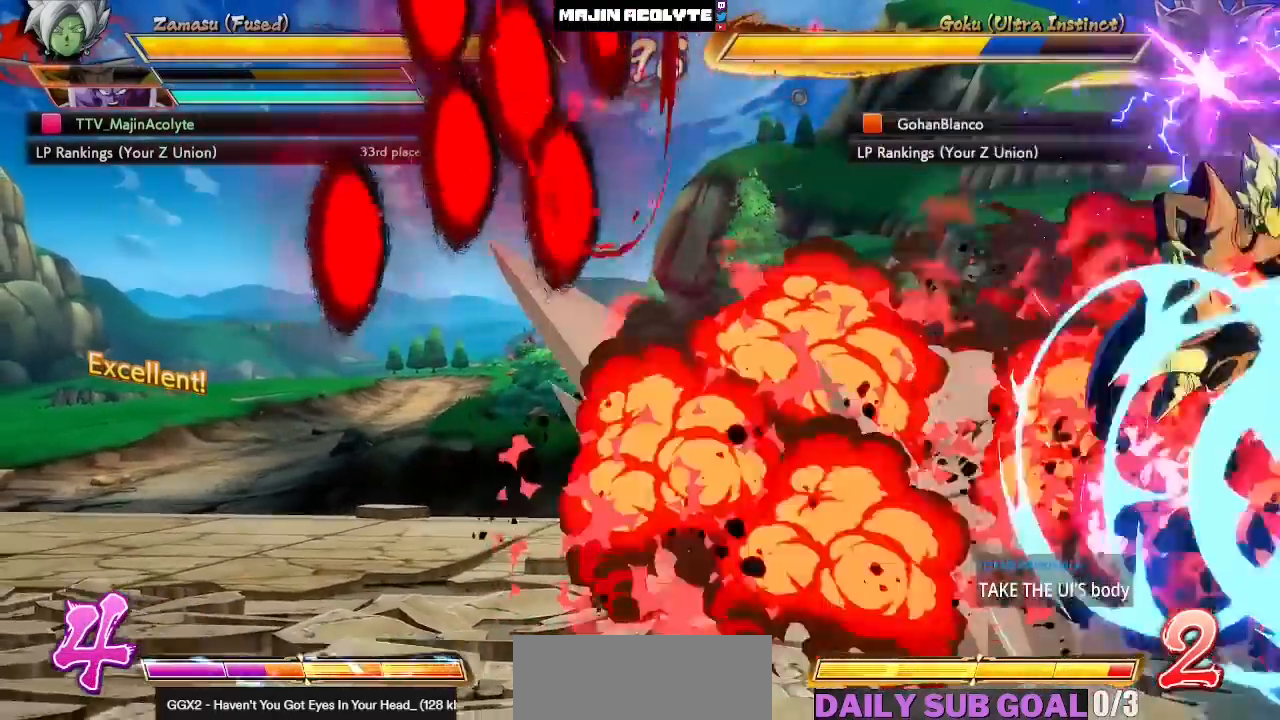
{"buttons": ["SQUARE"], "left_stick": "center", "events": [[100, "SQUARE", "down"], [283, "SQUARE", "up"], [483, "SQUARE", "down"]]}
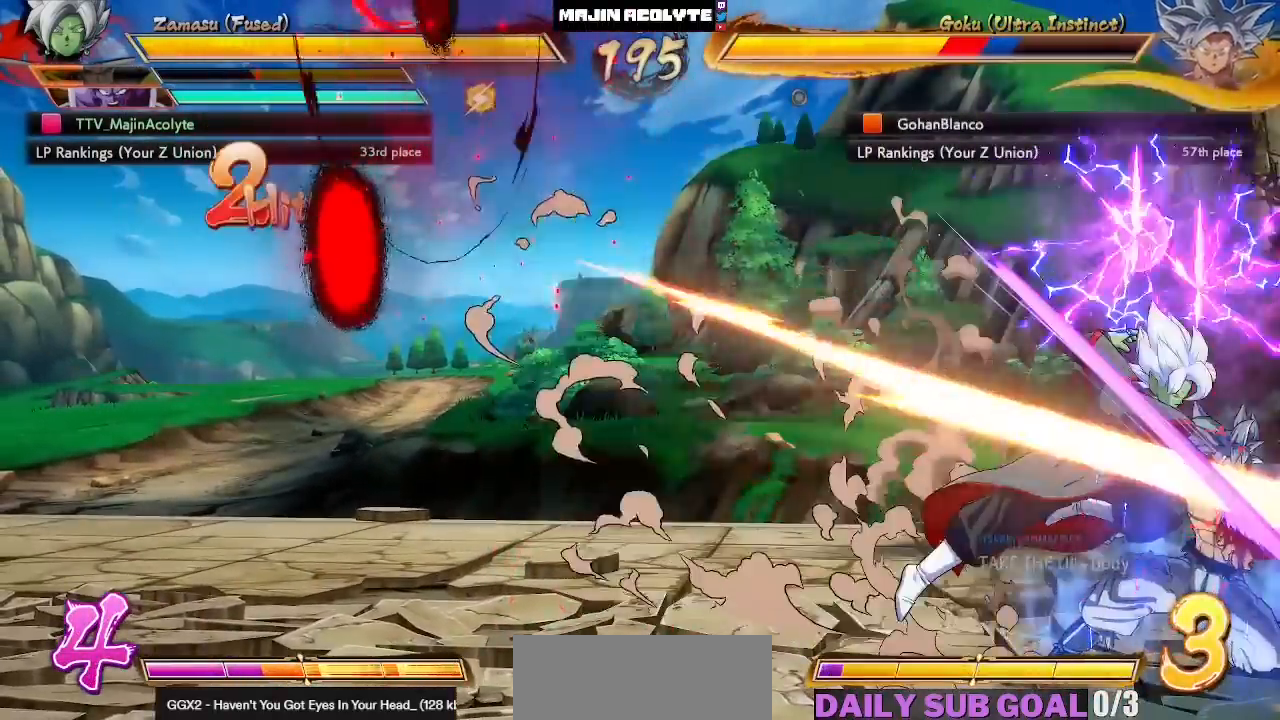
{"buttons": ["TRIANGLE"], "left_stick": "center", "events": [[100, "SQUARE", "up"], [233, "SQUARE", "down"], [383, "SQUARE", "up"], [500, "TRIANGLE", "down"]]}
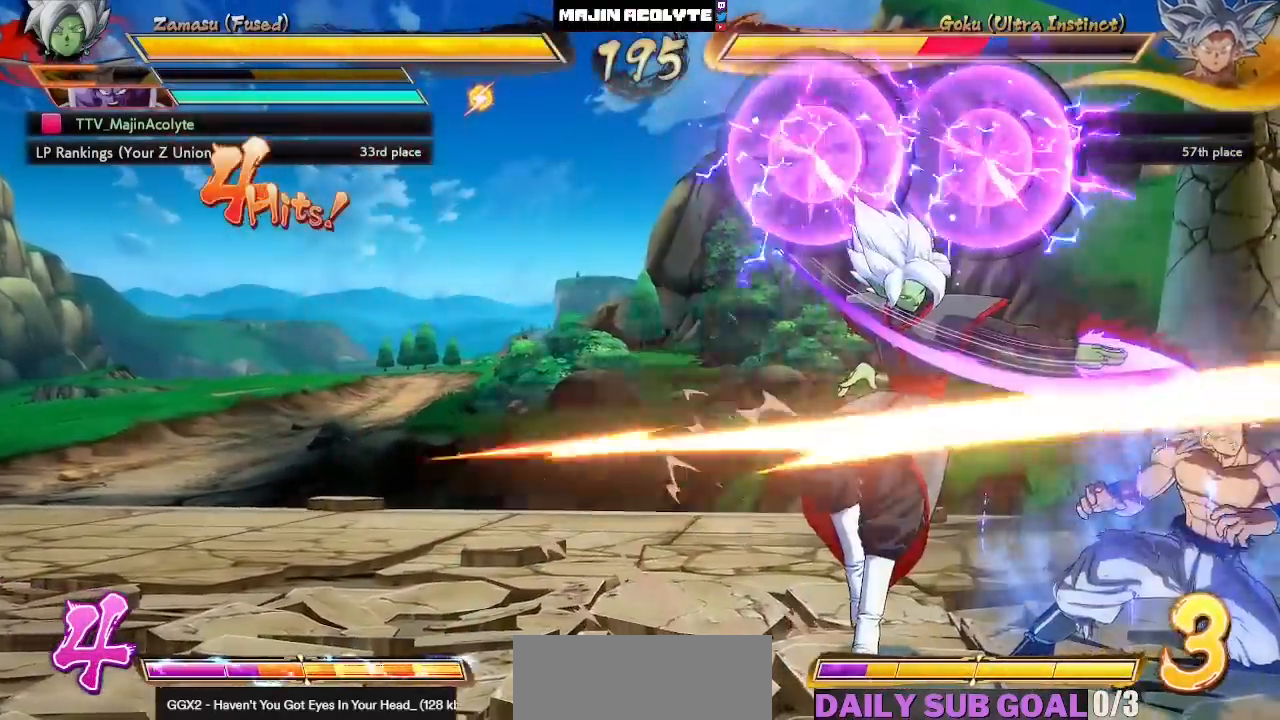
{"buttons": [], "left_stick": "center", "events": [[167, "TRIANGLE", "up"], [417, "CROSS", "down"], [500, "CROSS", "up"]]}
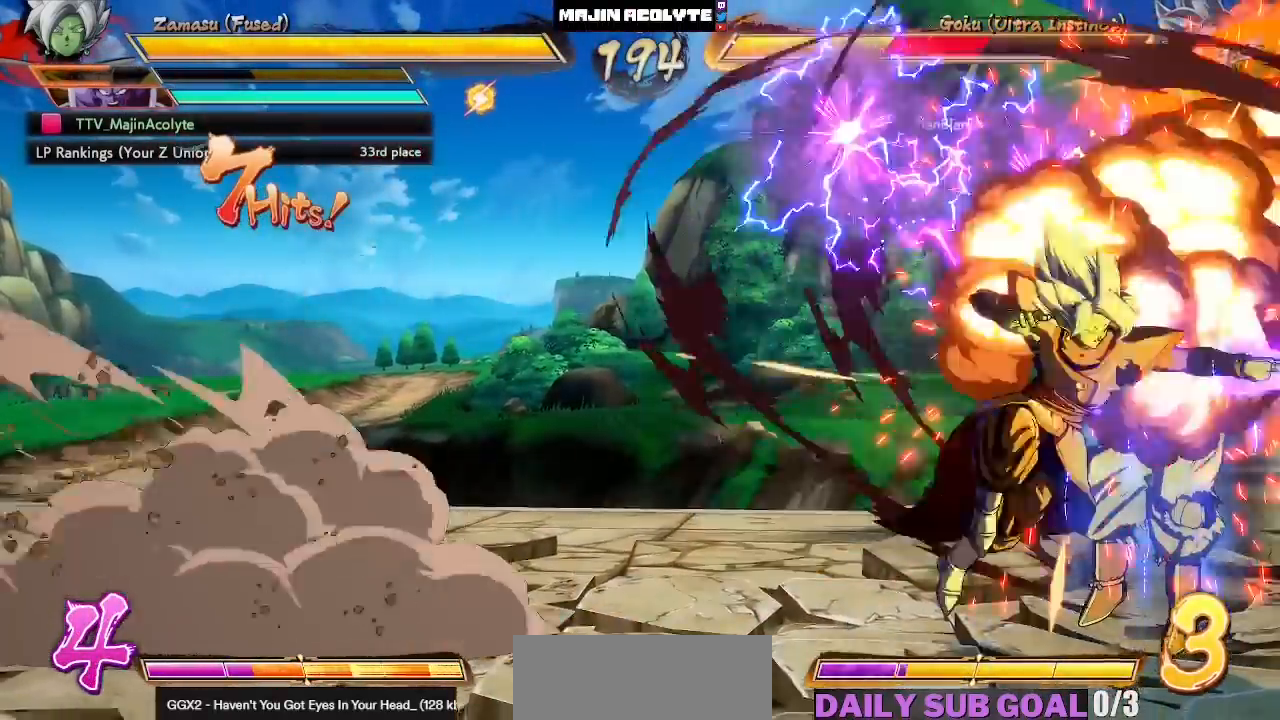
{"buttons": [], "left_stick": "center", "events": []}
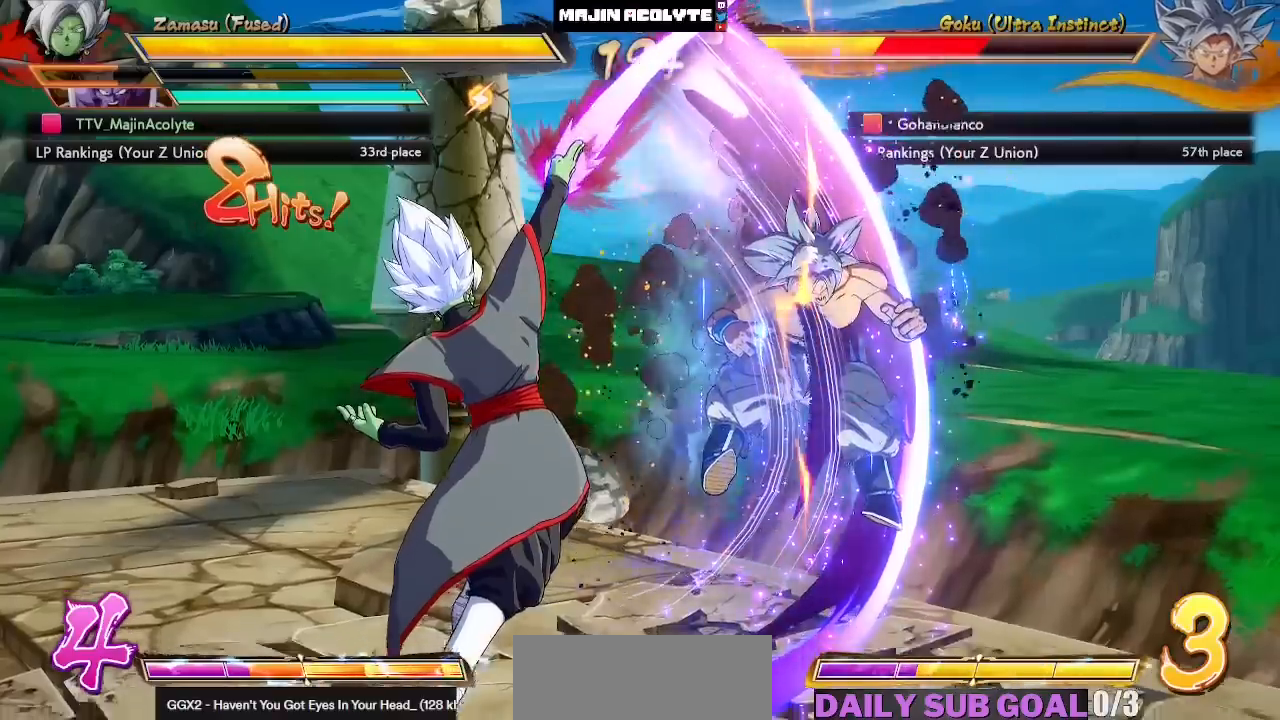
{"buttons": ["TRIANGLE"], "left_stick": "center", "events": [[433, "TRIANGLE", "down"]]}
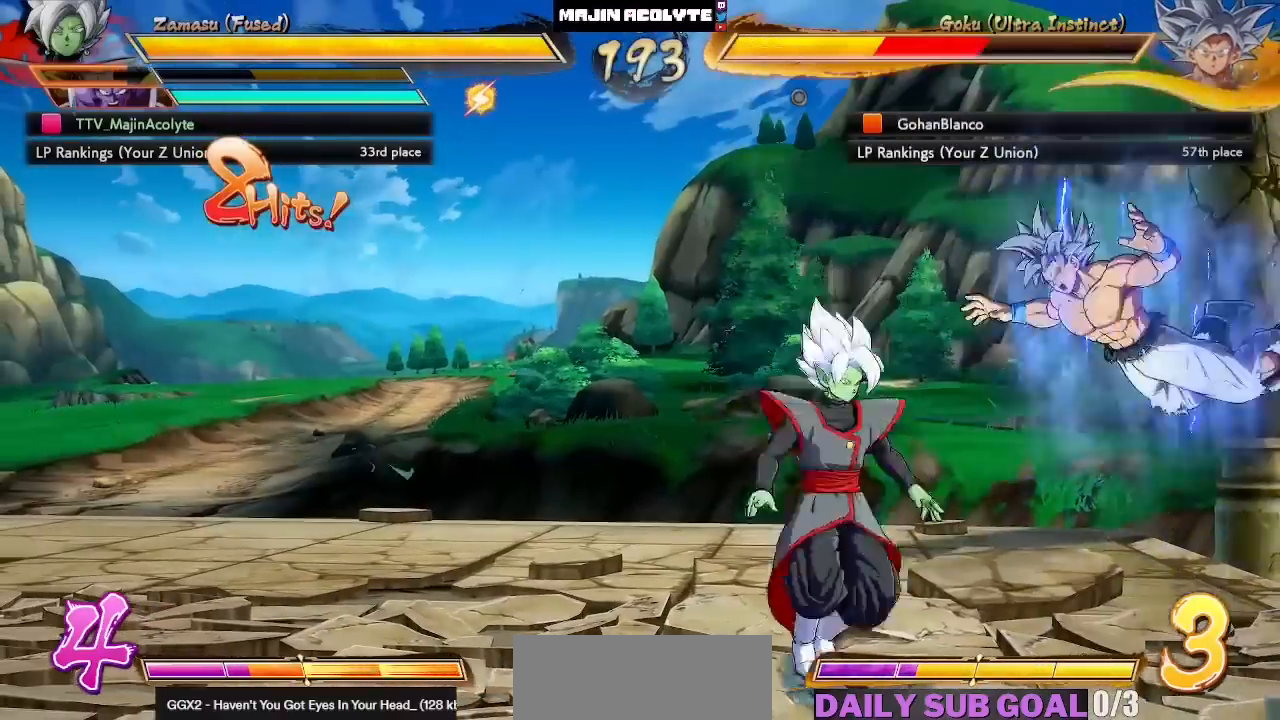
{"buttons": [], "left_stick": "center", "events": [[67, "TRIANGLE", "up"], [217, "CIRCLE", "down"], [450, "CIRCLE", "up"]]}
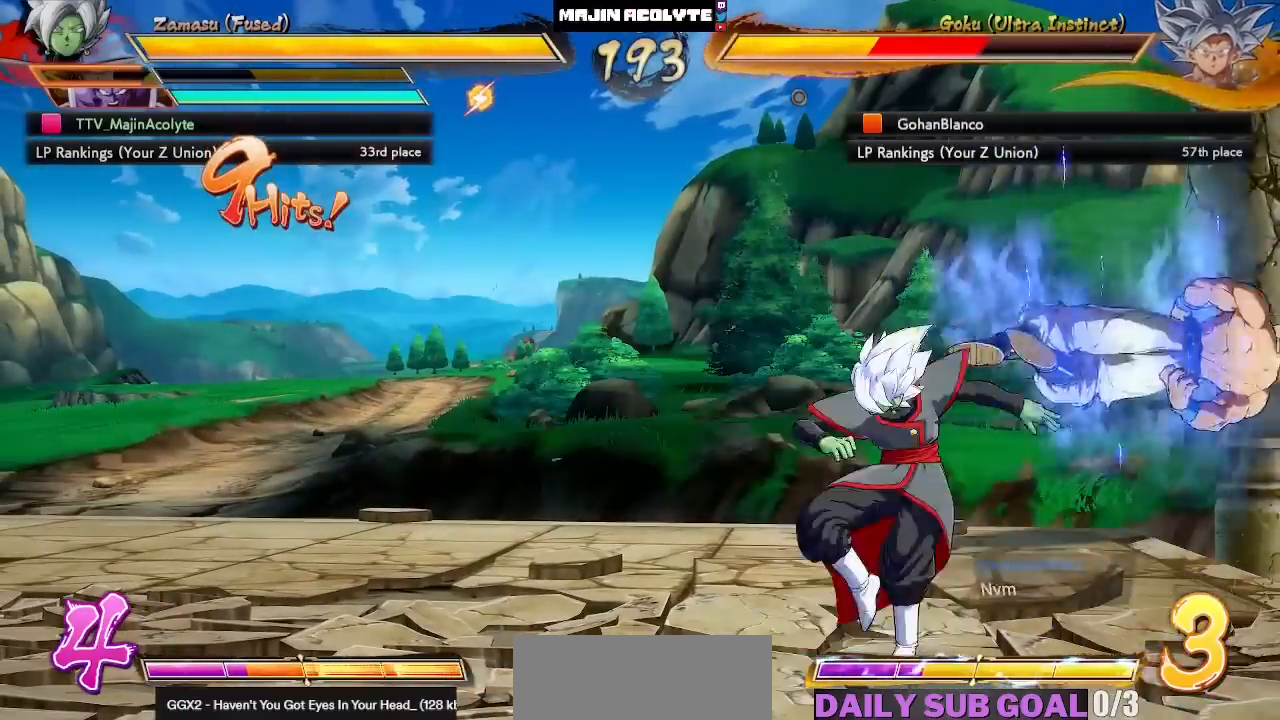
{"buttons": [], "left_stick": "center", "events": [[133, "CROSS", "down"], [383, "CROSS", "up"]]}
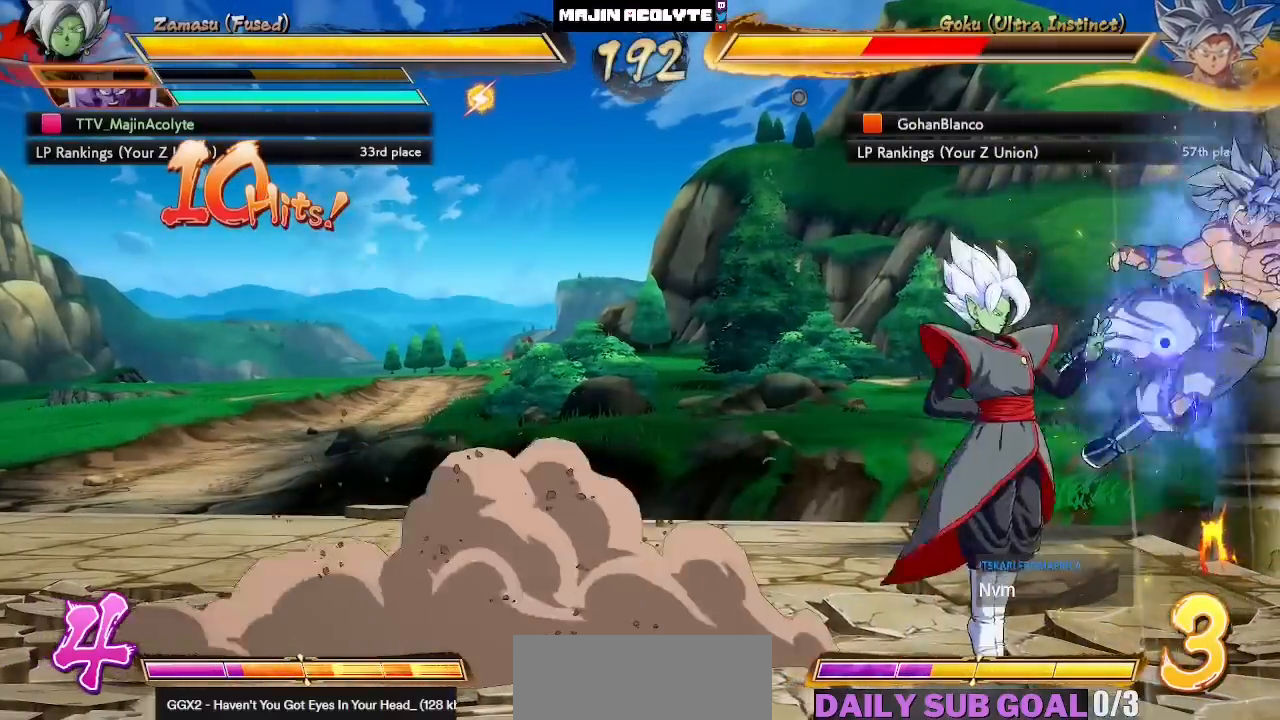
{"buttons": [], "left_stick": "center", "events": [[117, "CIRCLE", "down"], [300, "CIRCLE", "up"]]}
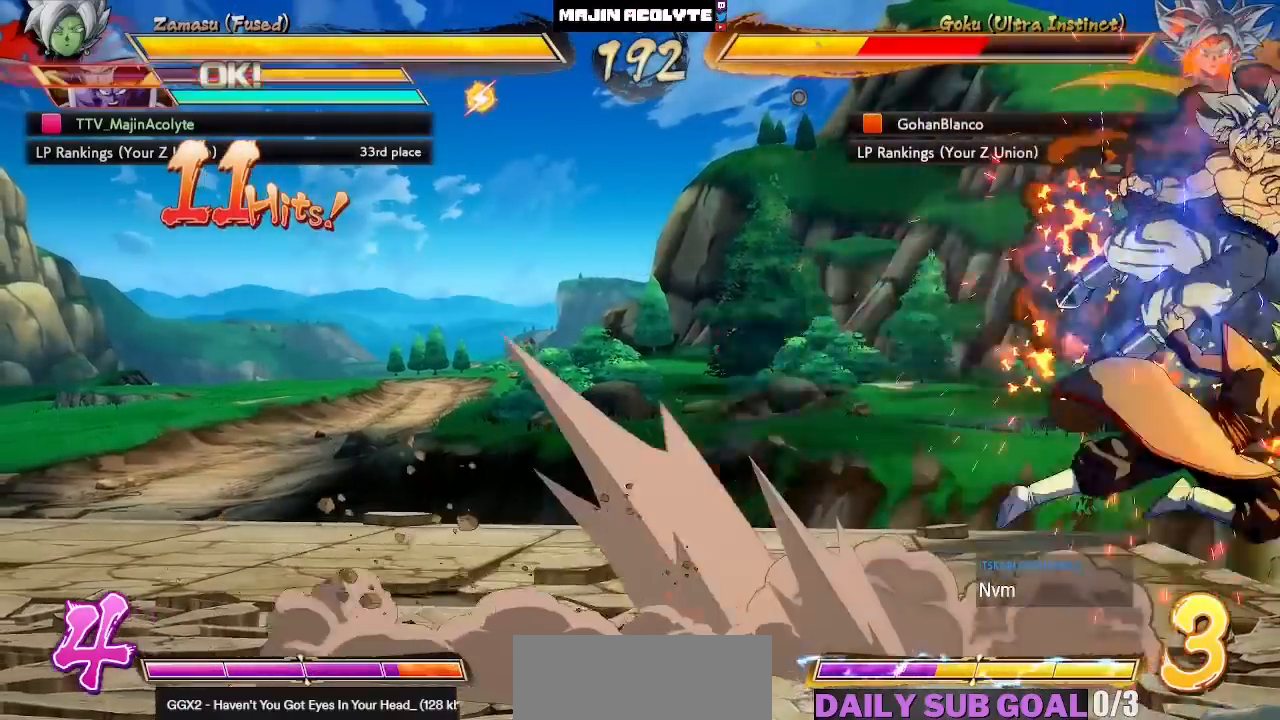
{"buttons": [], "left_stick": "center", "events": [[17, "CIRCLE", "down"], [33, "CROSS", "down"], [267, "CROSS", "up"], [283, "CIRCLE", "up"]]}
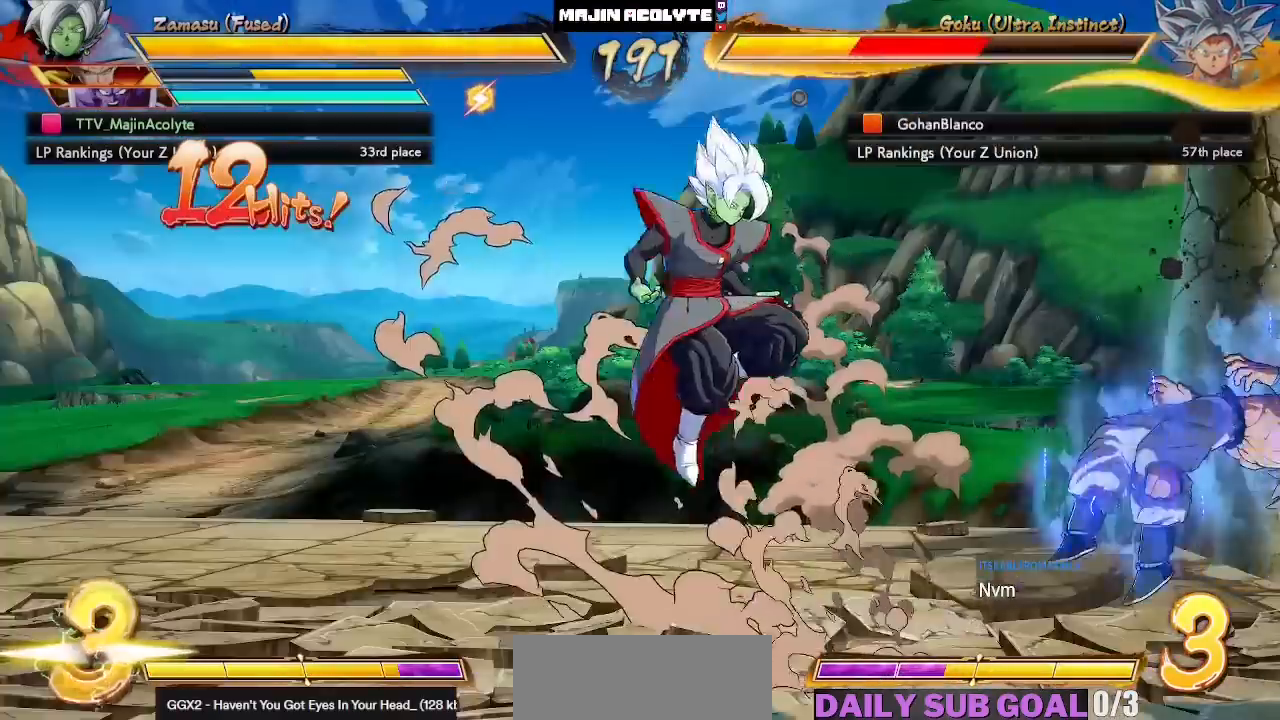
{"buttons": [], "left_stick": "center", "events": []}
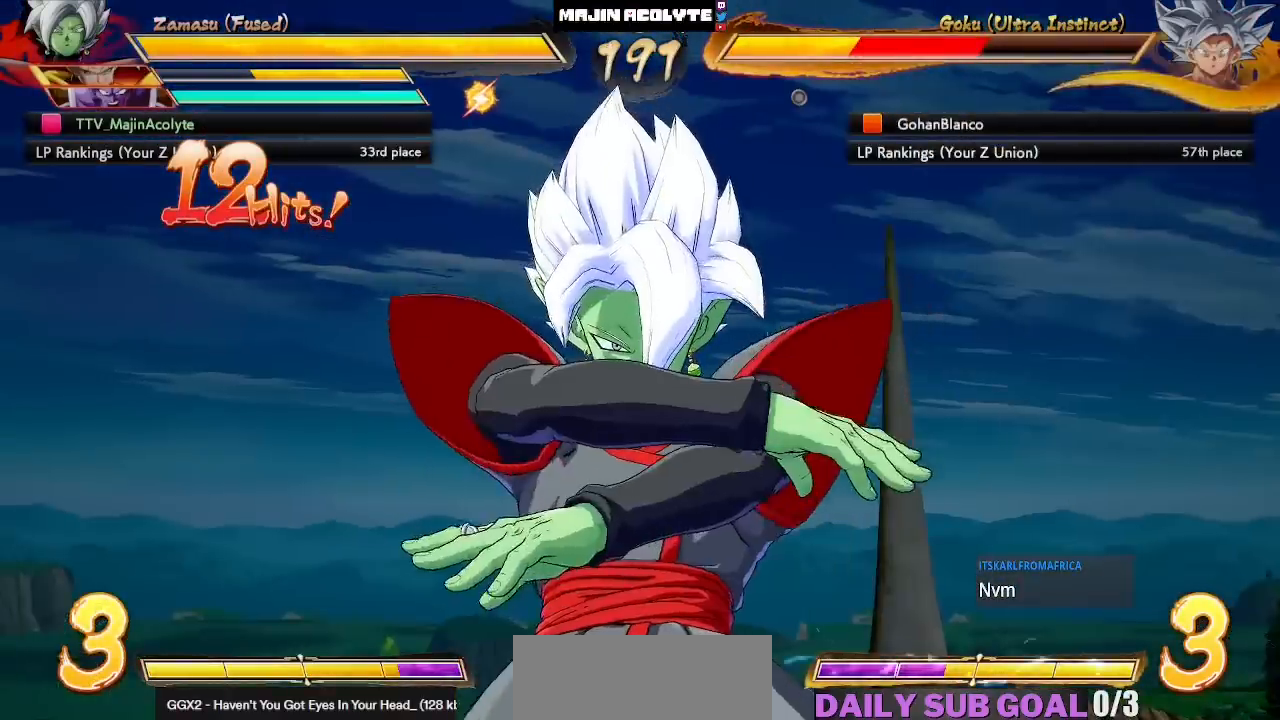
{"buttons": [], "left_stick": "center", "events": []}
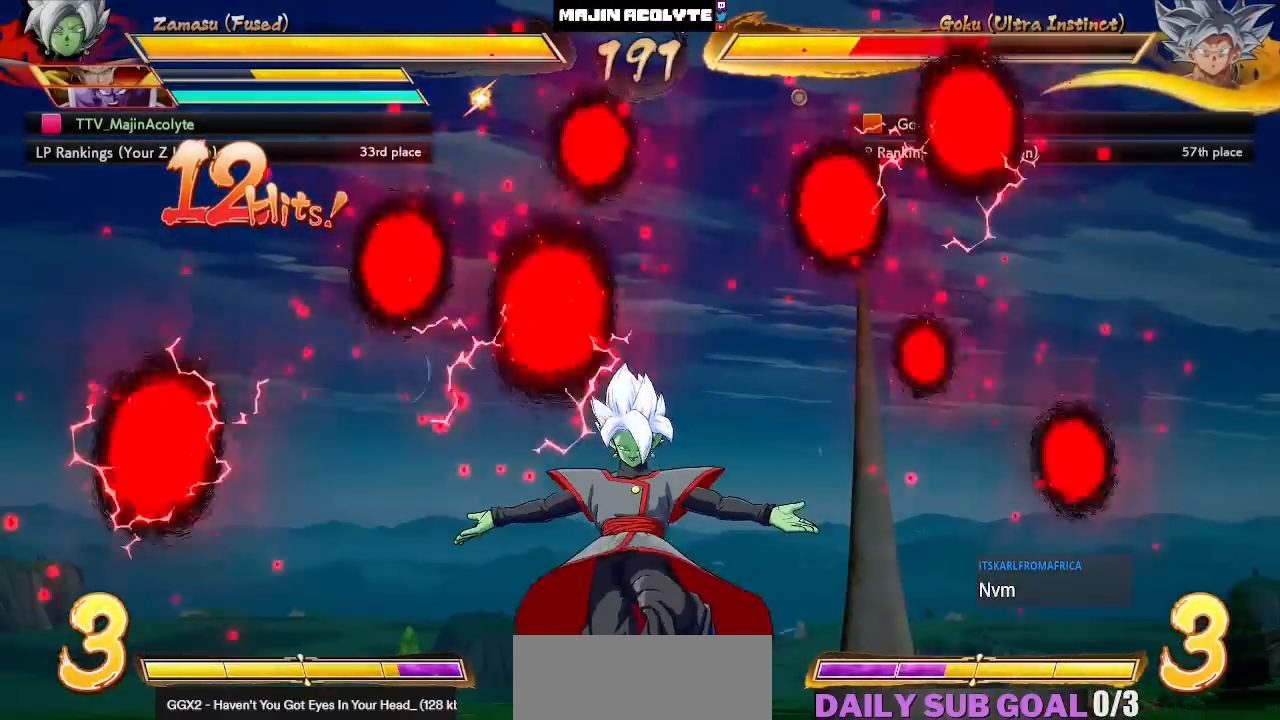
{"buttons": [], "left_stick": "center", "events": []}
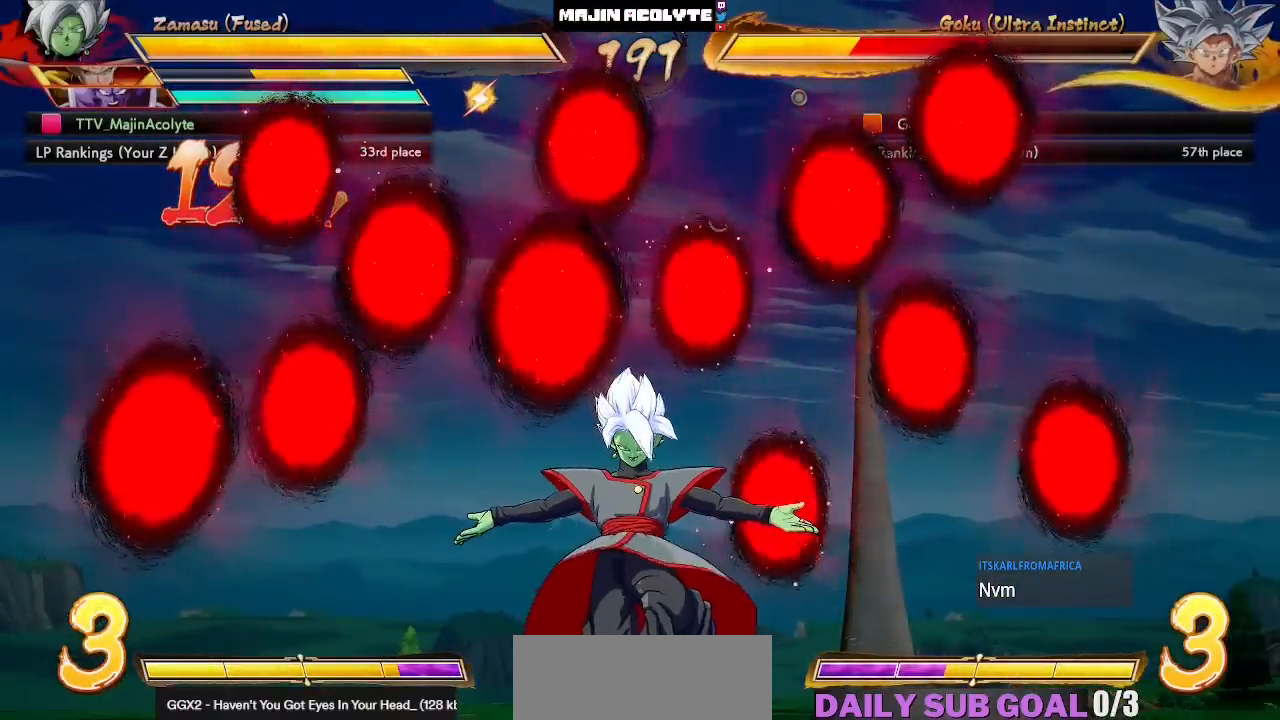
{"buttons": [], "left_stick": "center", "events": []}
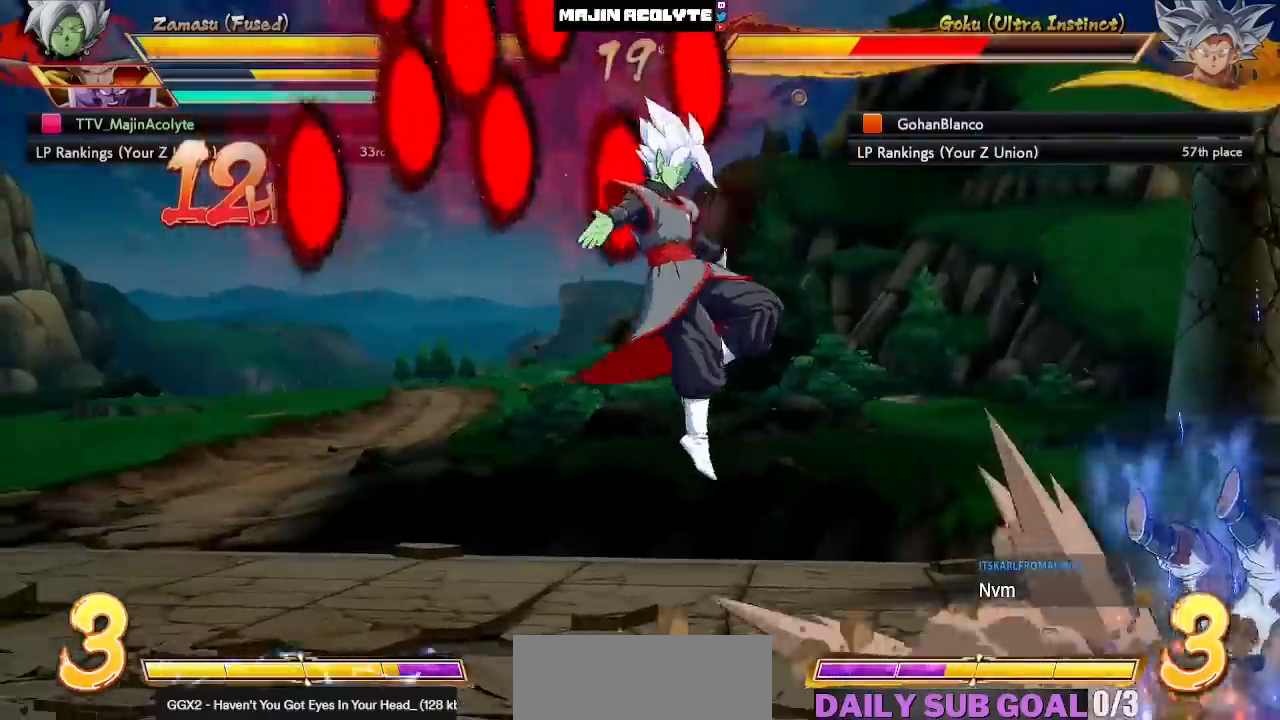
{"buttons": [], "left_stick": "center", "events": [[367, "TRIANGLE", "down"], [467, "TRIANGLE", "up"]]}
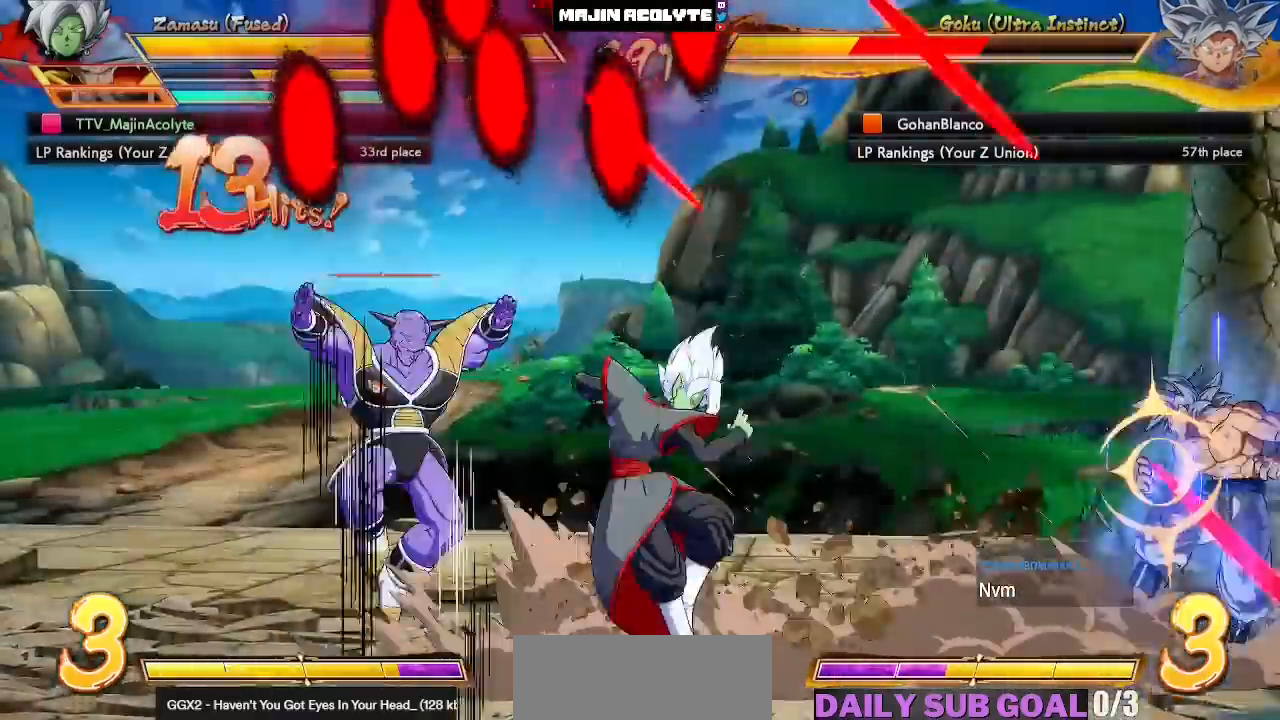
{"buttons": [], "left_stick": "center", "events": [[133, "SQUARE", "down"], [300, "SQUARE", "up"]]}
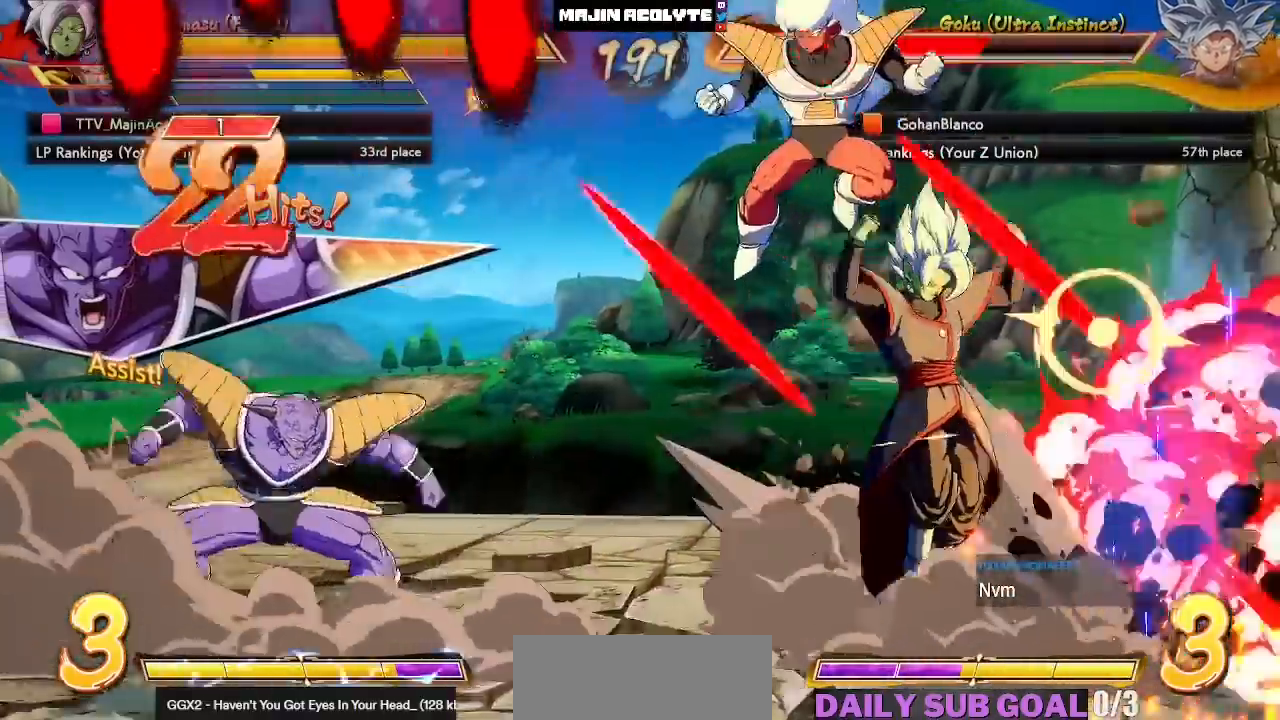
{"buttons": [], "left_stick": "center", "events": [[233, "TRIANGLE", "down"], [350, "TRIANGLE", "up"]]}
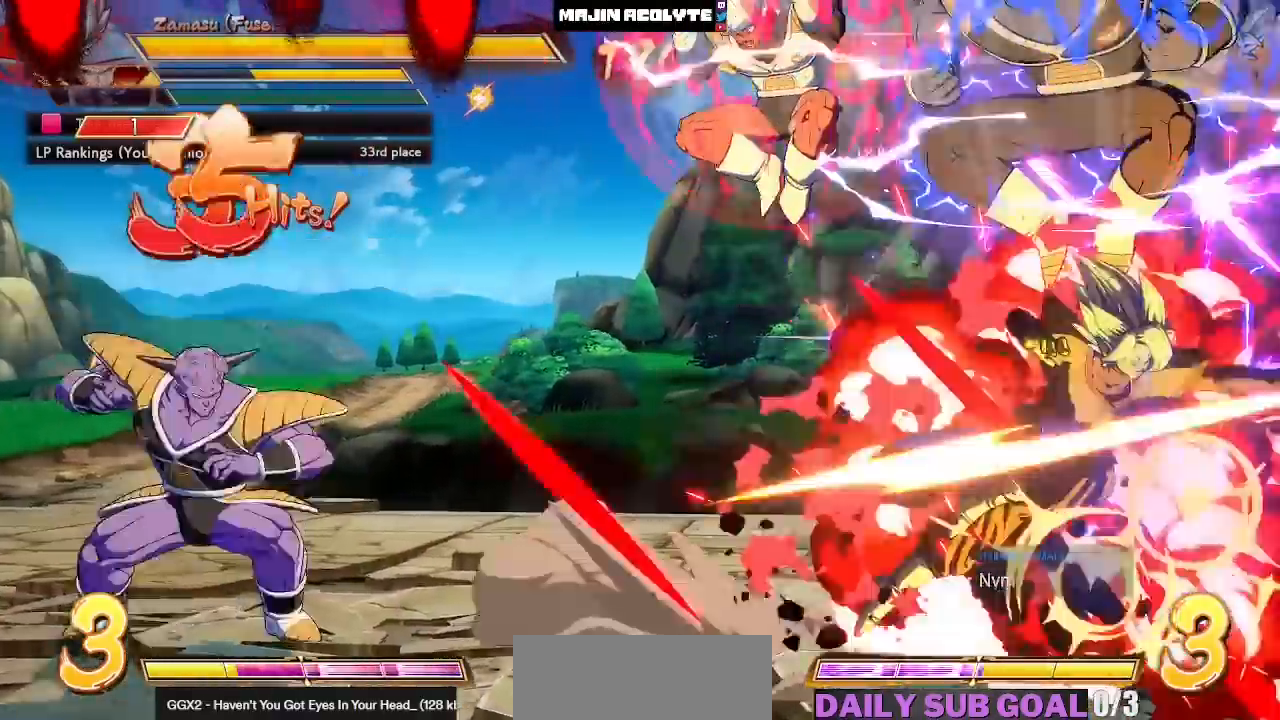
{"buttons": ["CROSS"], "left_stick": "center", "events": [[17, "CROSS", "down"], [183, "CROSS", "up"], [450, "CROSS", "down"]]}
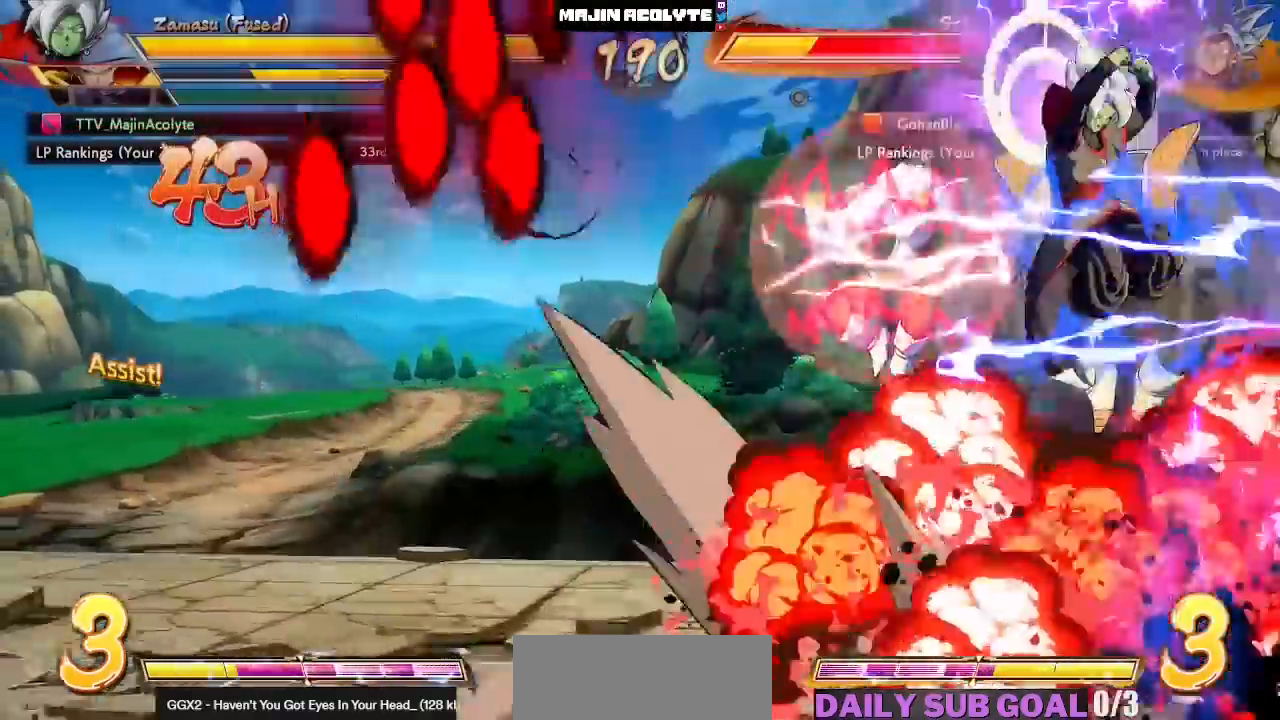
{"buttons": ["CROSS"], "left_stick": "center", "events": [[50, "CROSS", "up"], [400, "CROSS", "down"]]}
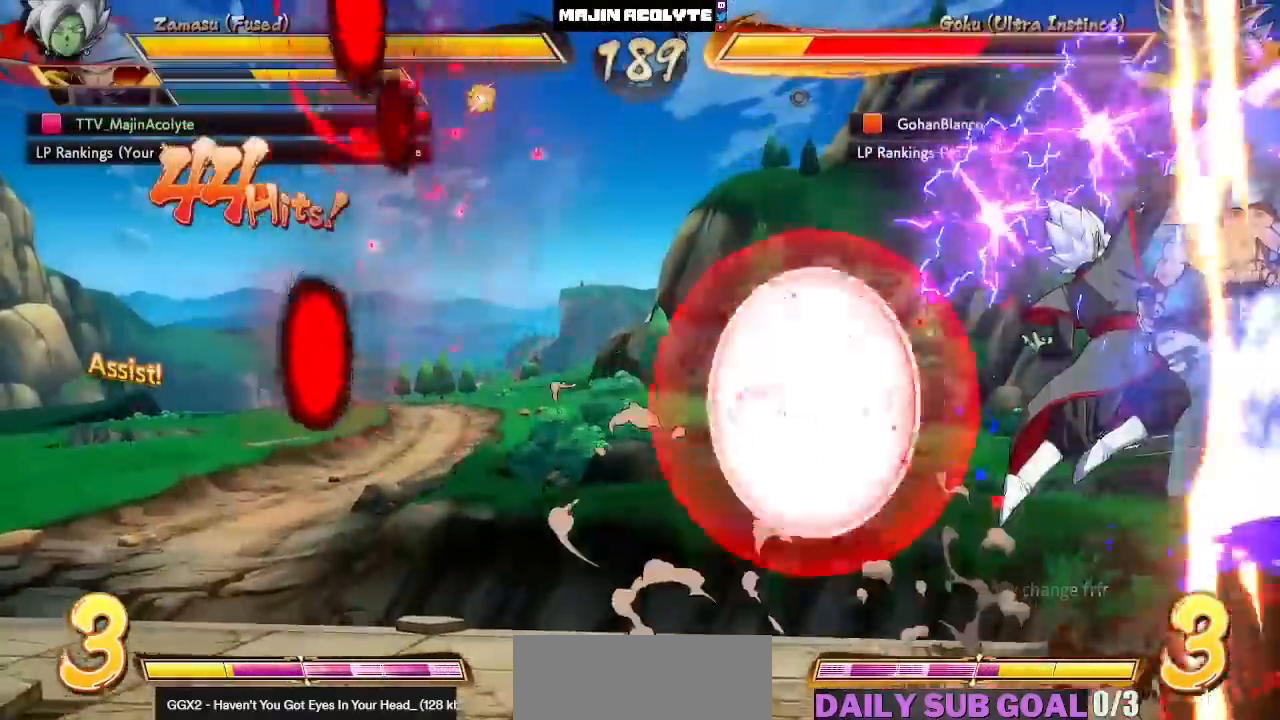
{"buttons": ["SQUARE"], "left_stick": "center", "events": [[67, "CROSS", "up"], [283, "SQUARE", "down"], [283, "TRIANGLE", "down"], [383, "SQUARE", "up"], [400, "TRIANGLE", "up"], [467, "SQUARE", "down"]]}
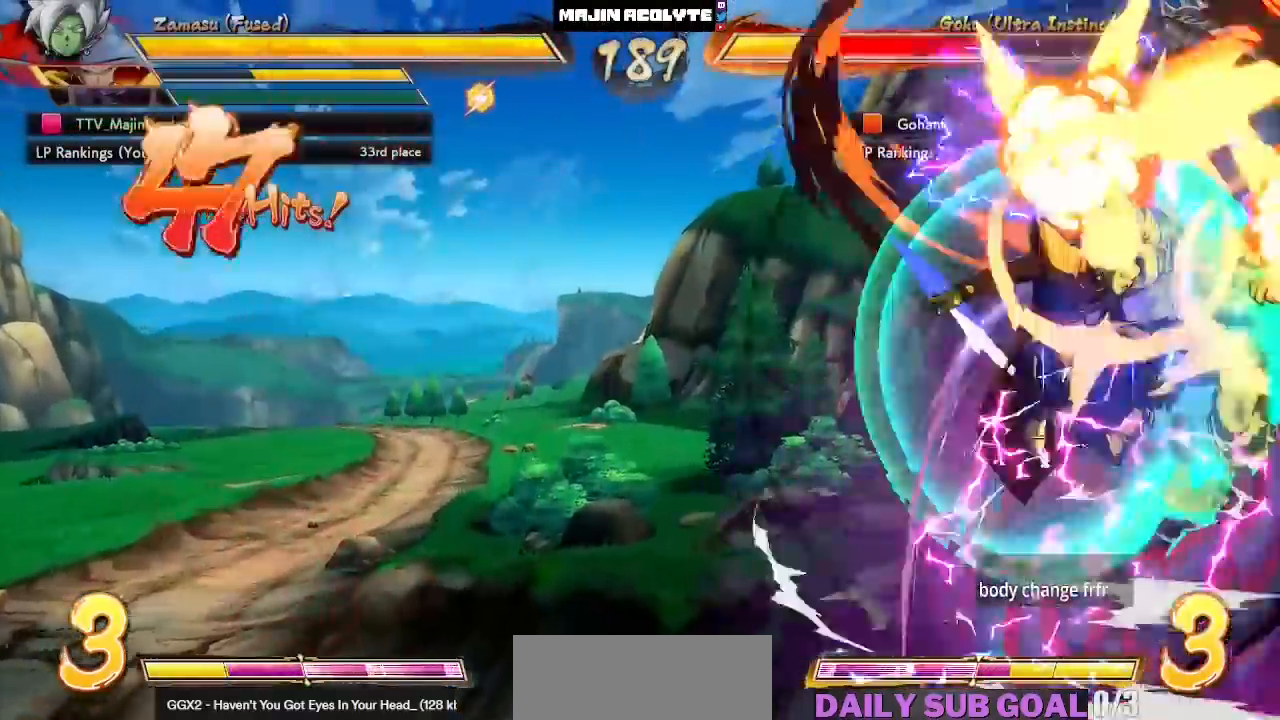
{"buttons": ["SQUARE"], "left_stick": "center", "events": []}
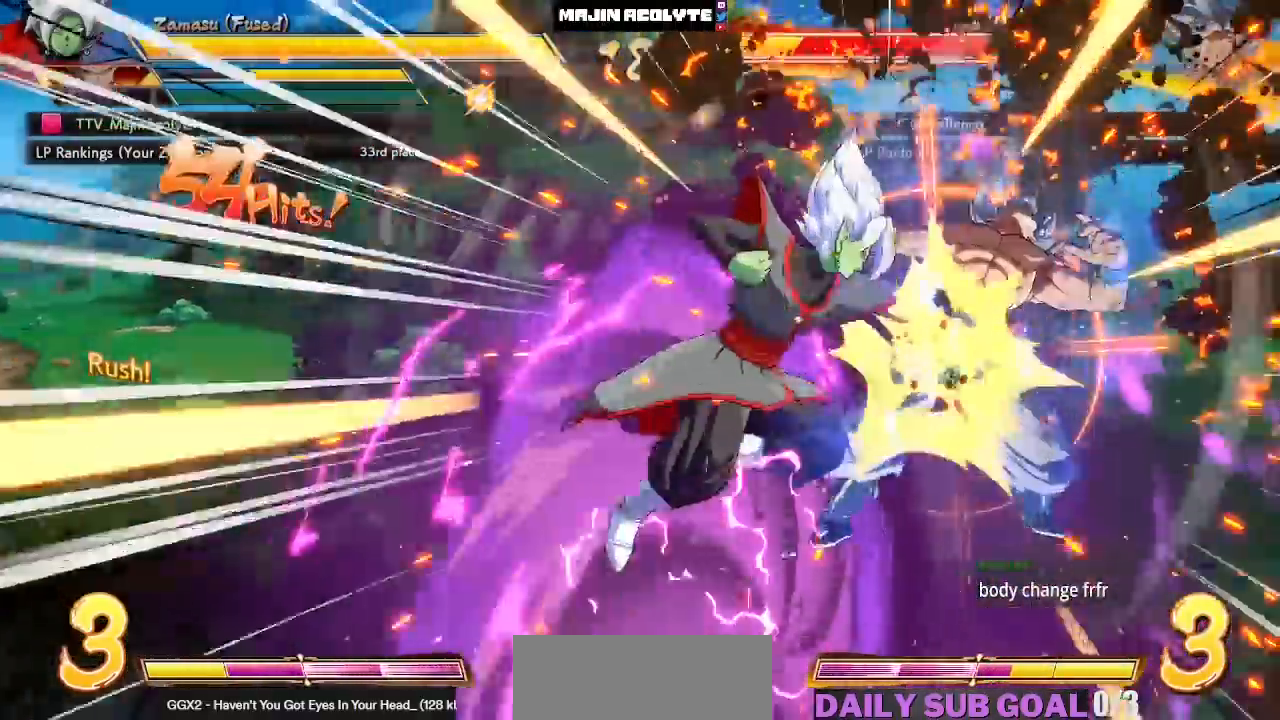
{"buttons": ["SQUARE"], "left_stick": "center", "events": []}
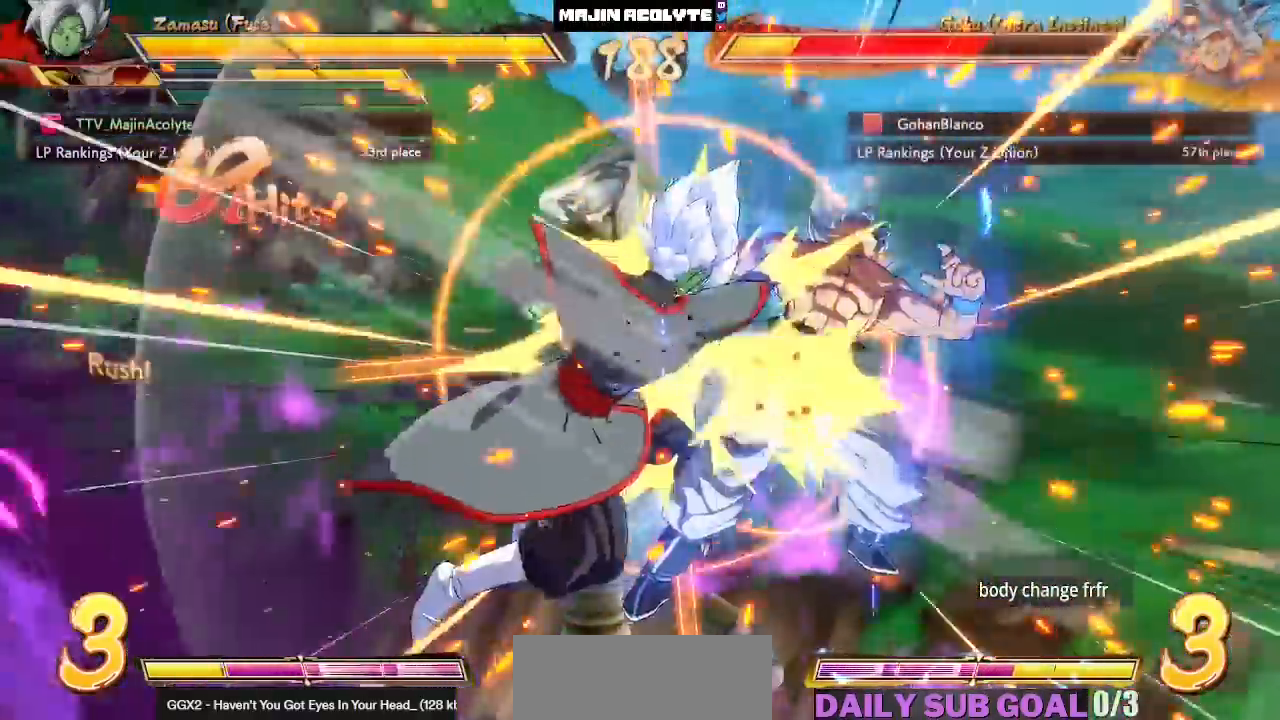
{"buttons": ["SQUARE"], "left_stick": "center", "events": [[317, "left_stick", "right"], [400, "left_stick", "center"]]}